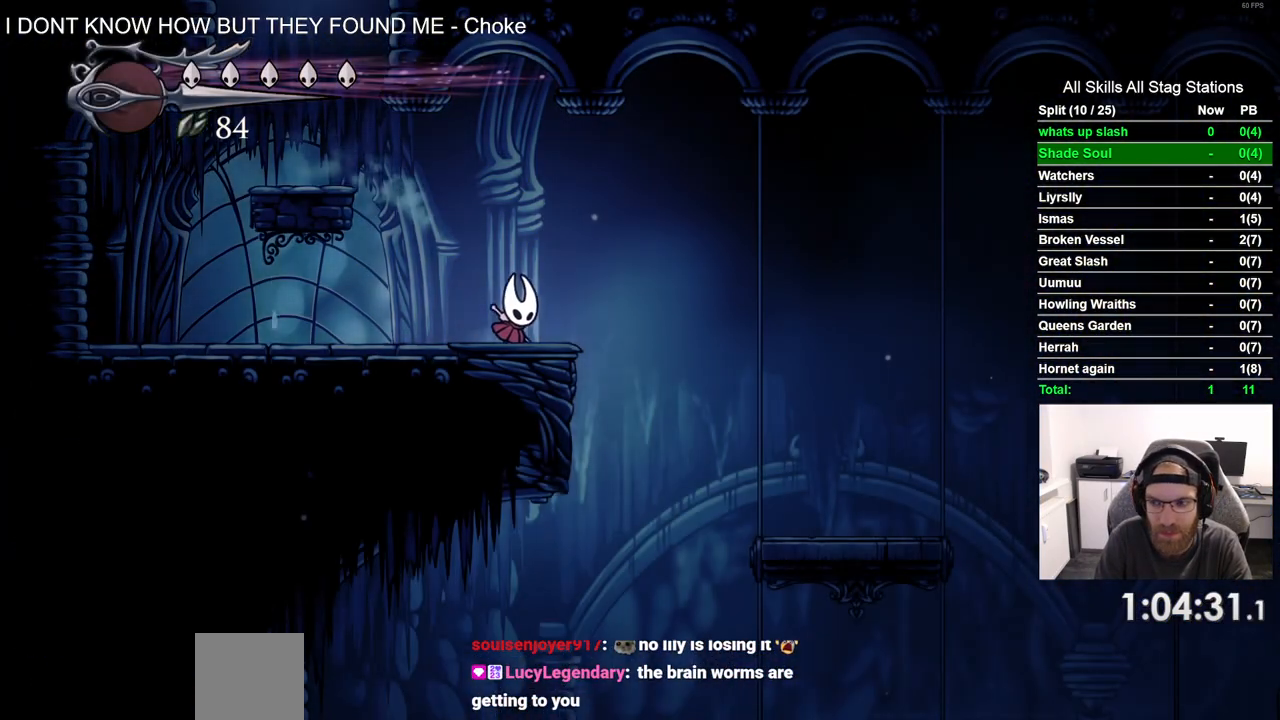
Gameplay with a controller (PlayStation layout); each line is a JSON object with the inputs held at the frame after it. "events" lists button and stick changes between this image and that frame as [ms after this image, input, new state], when the widget could be followed in between. Not read: CROSS DPAD_RIGHT L1 R1.
{"buttons": [], "left_stick": "center", "right_stick": "center", "events": [[183, "R2", "up"]]}
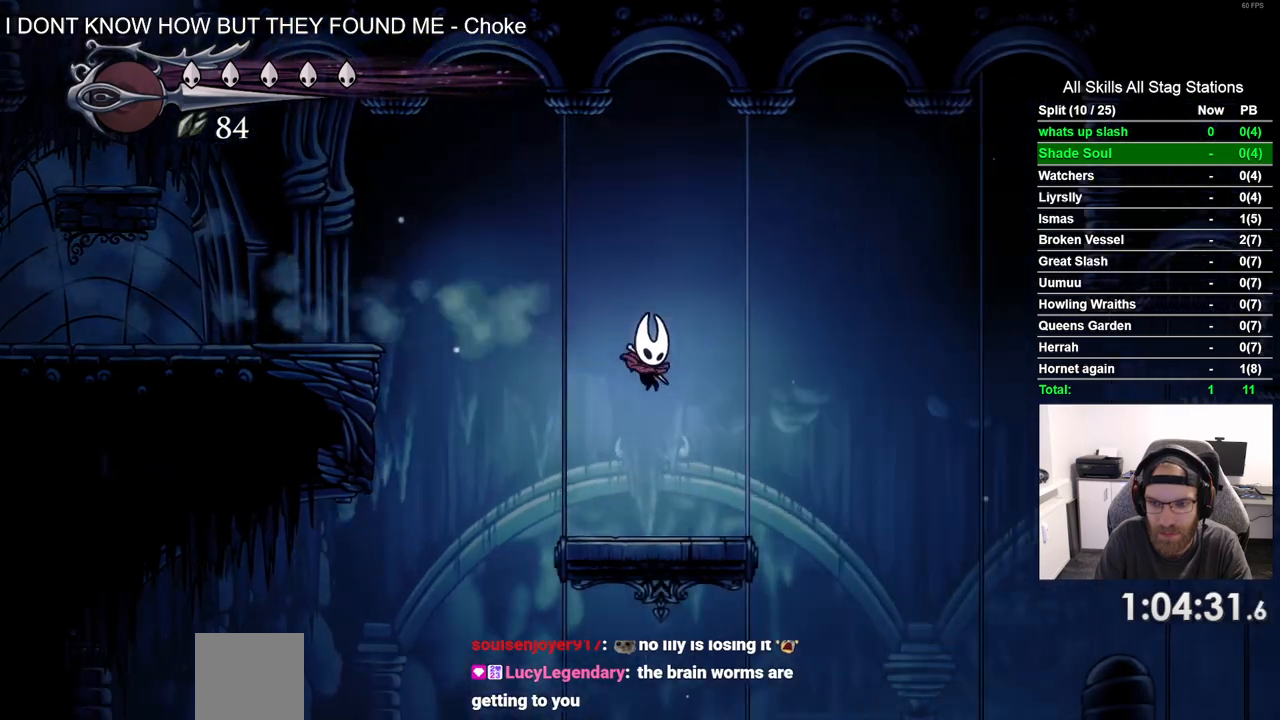
{"buttons": [], "left_stick": "center", "right_stick": "center", "events": []}
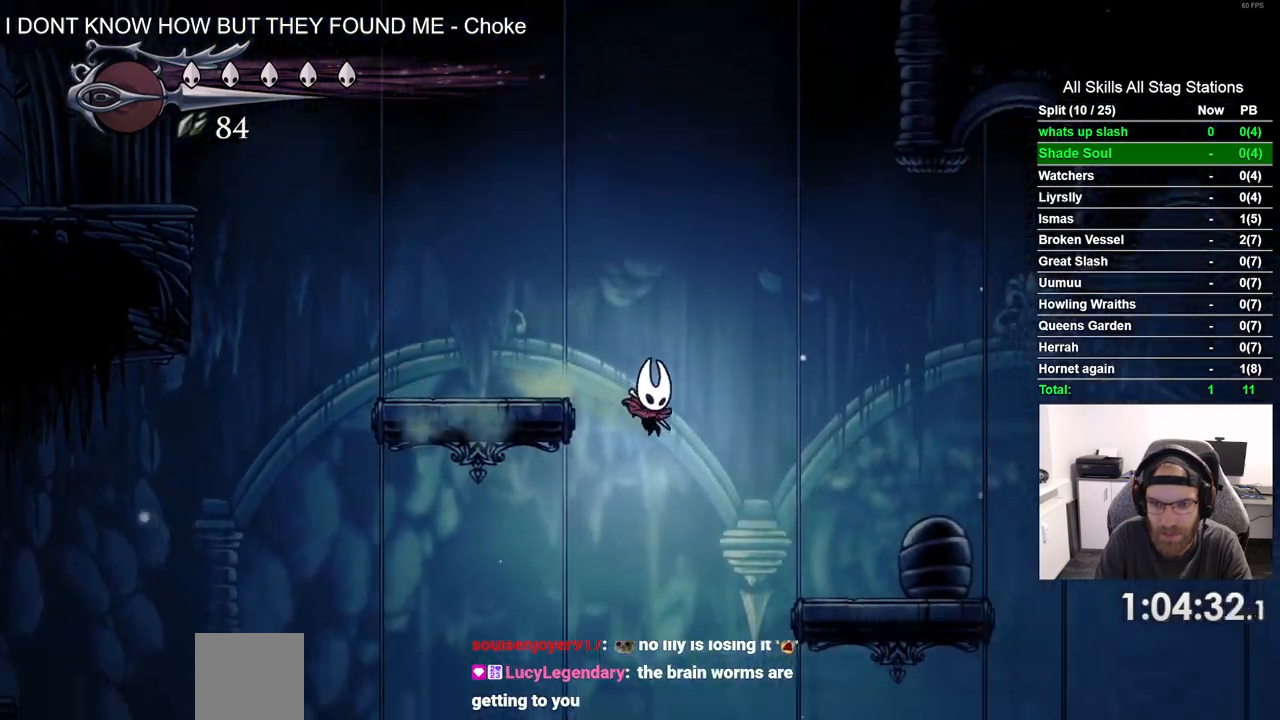
{"buttons": [], "left_stick": "center", "right_stick": "center", "events": []}
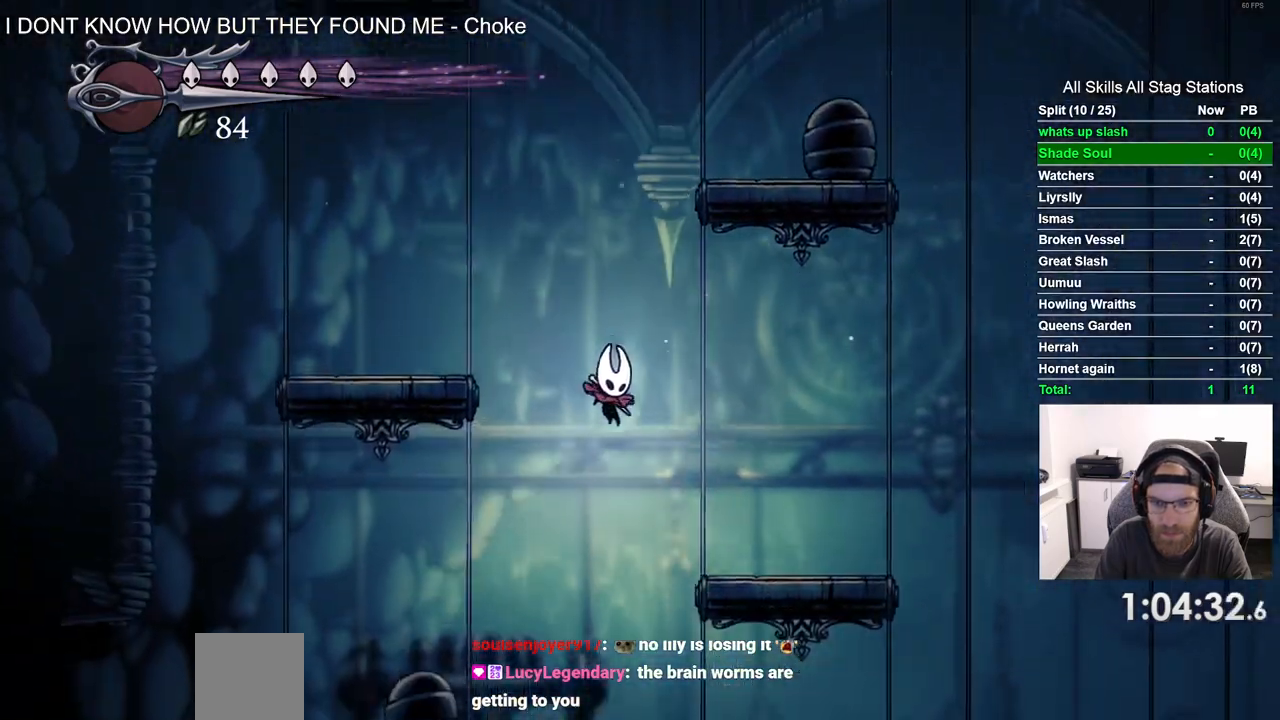
{"buttons": [], "left_stick": "center", "right_stick": "center", "events": []}
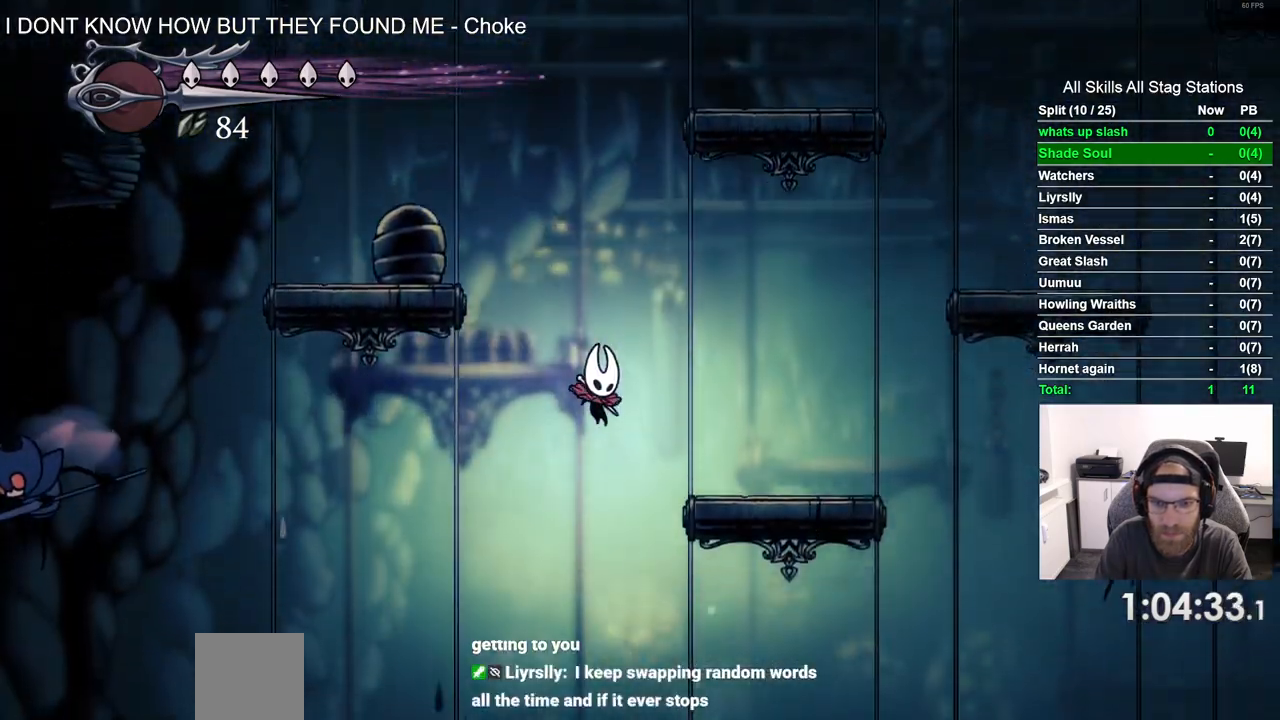
{"buttons": [], "left_stick": "center", "right_stick": "center", "events": []}
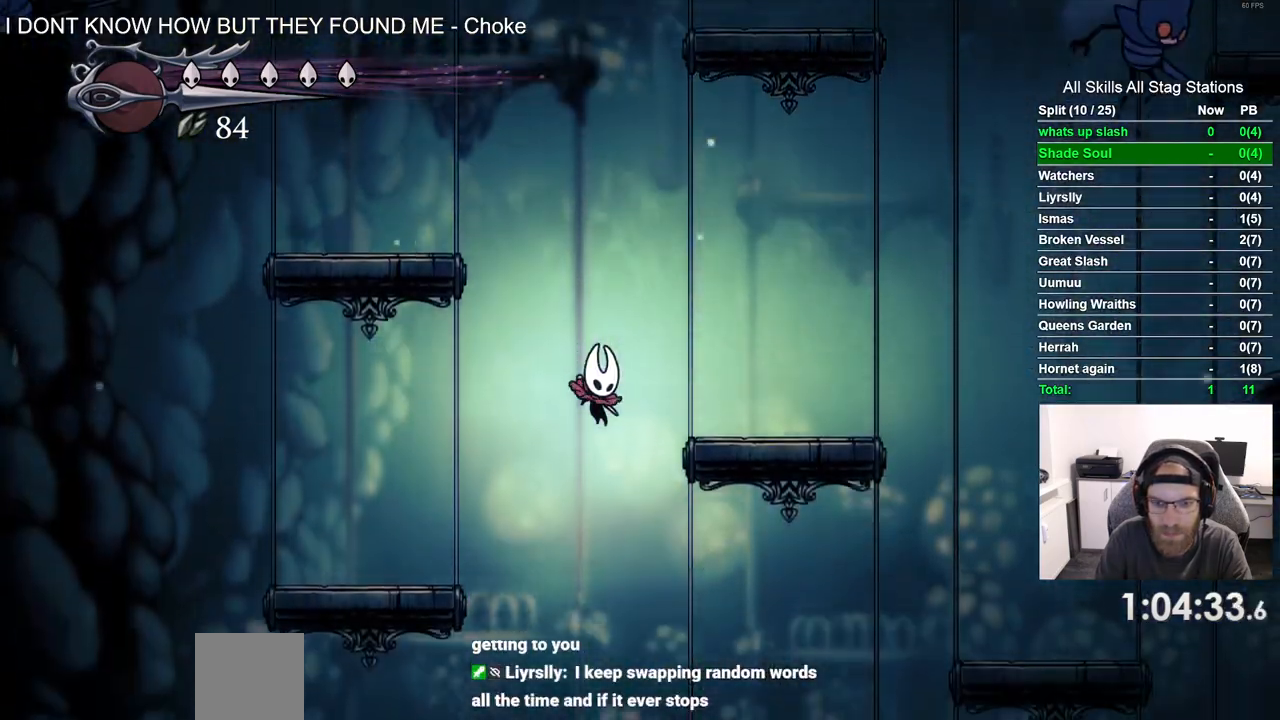
{"buttons": [], "left_stick": "center", "right_stick": "center", "events": [[117, "R2", "down"], [283, "R2", "up"]]}
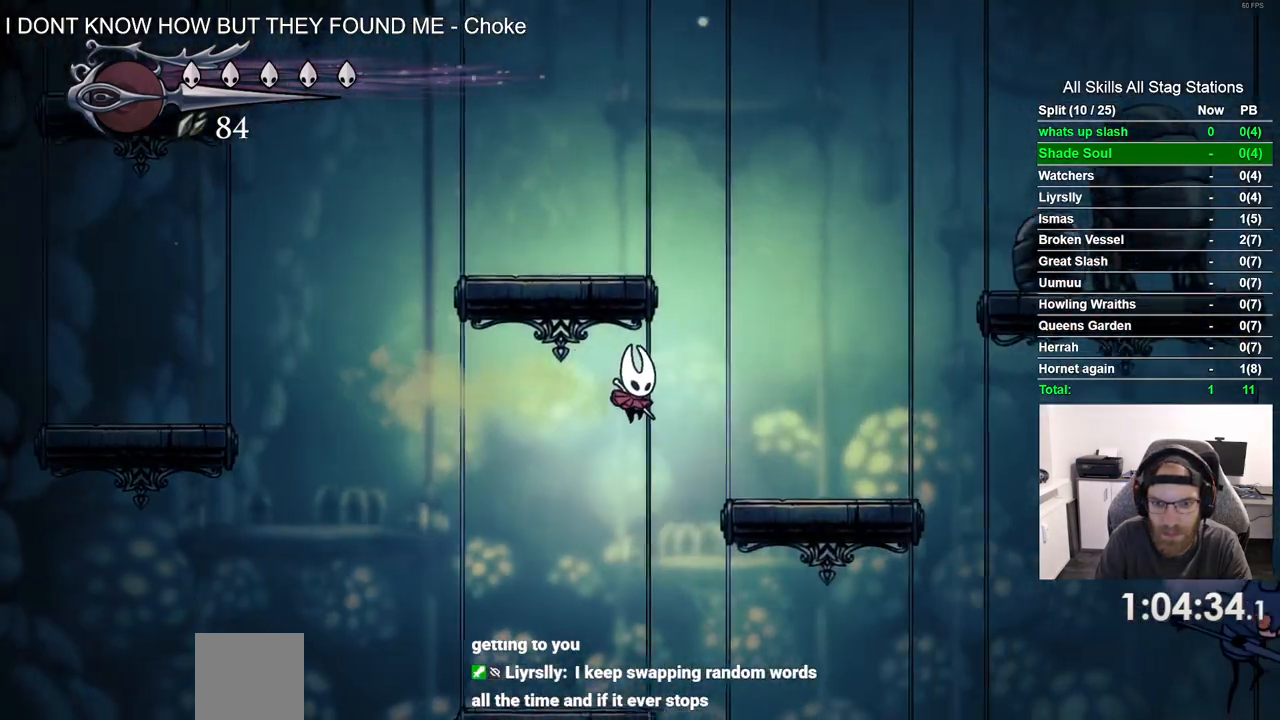
{"buttons": [], "left_stick": "center", "right_stick": "center", "events": []}
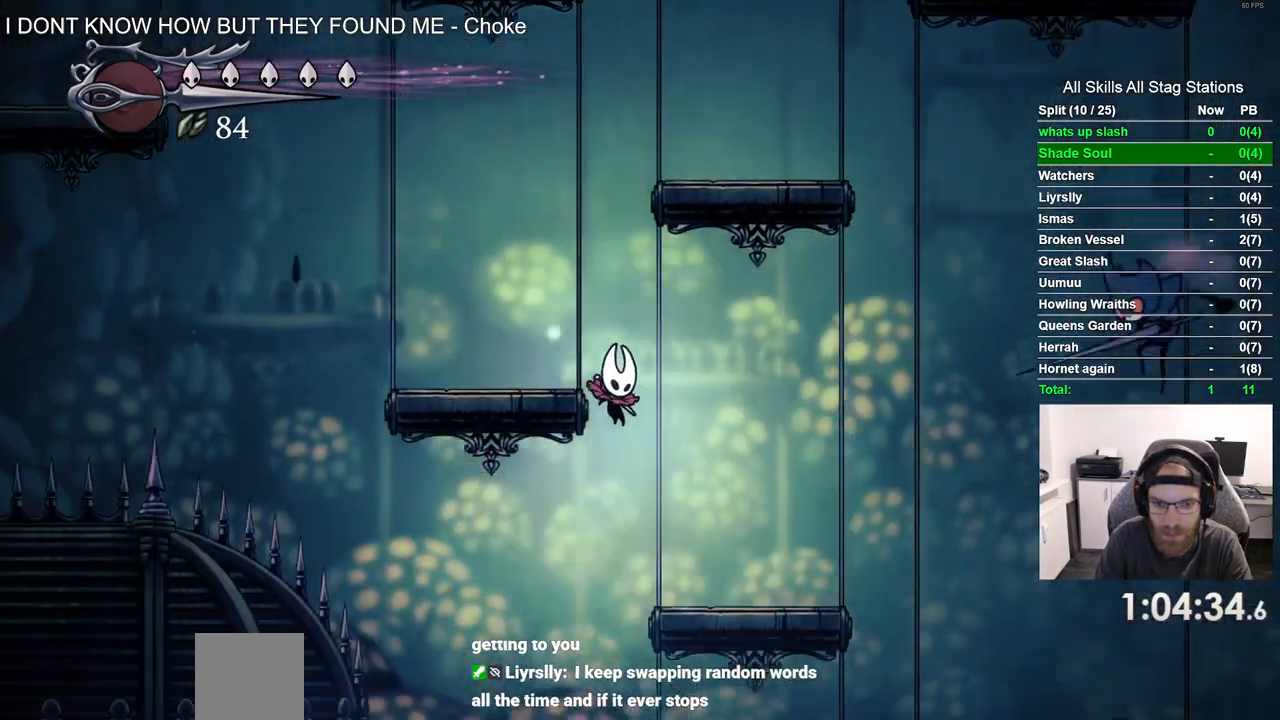
{"buttons": [], "left_stick": "center", "right_stick": "center", "events": []}
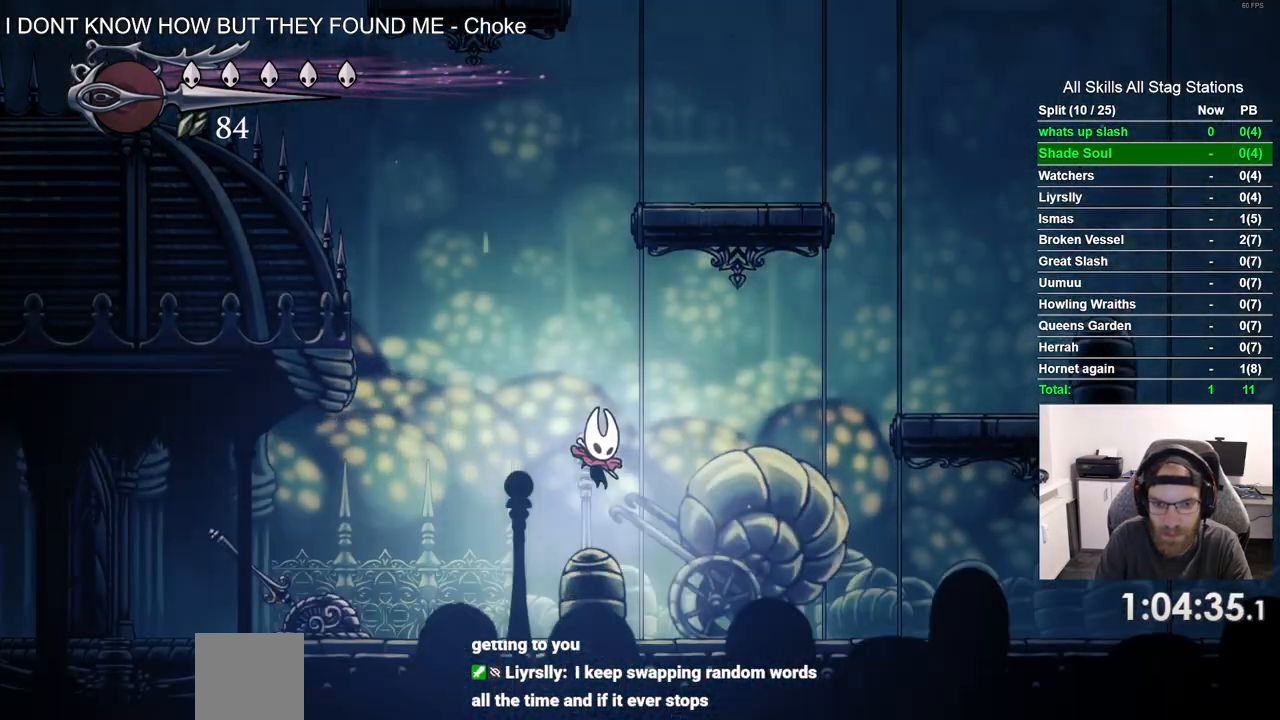
{"buttons": [], "left_stick": "center", "right_stick": "center", "events": [[83, "R2", "down"], [300, "R2", "up"]]}
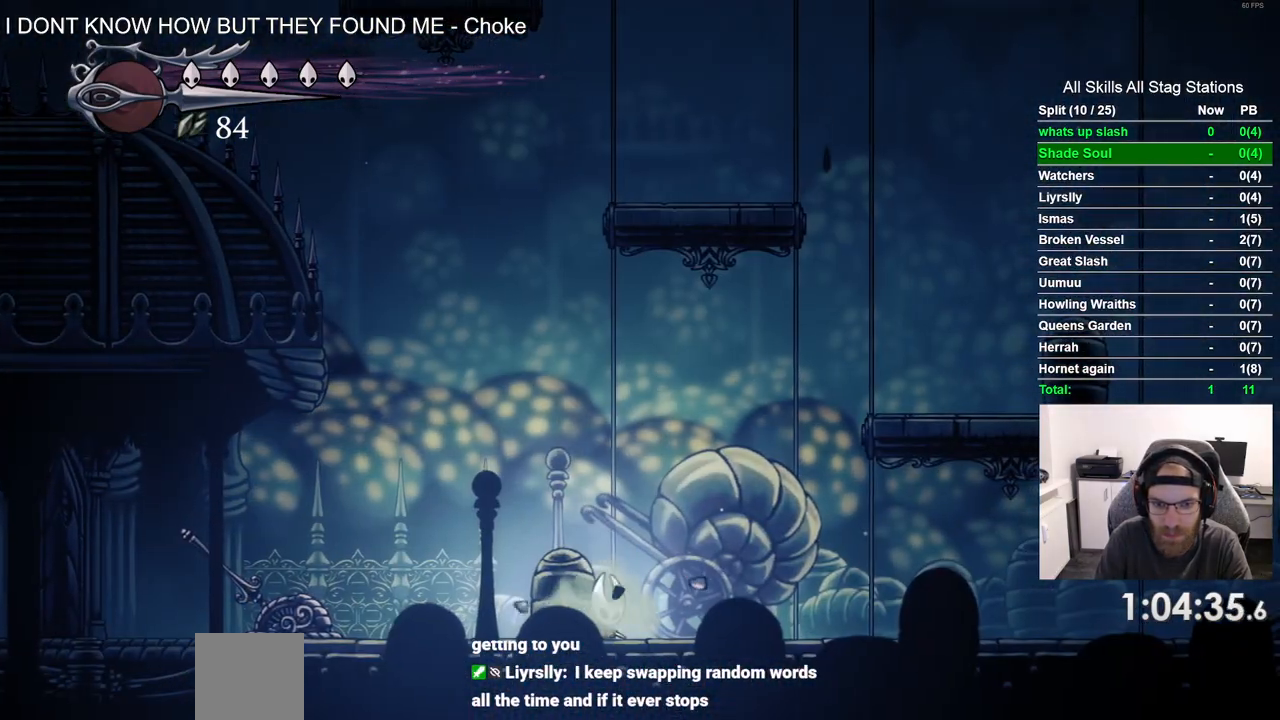
{"buttons": [], "left_stick": "center", "right_stick": "center", "events": [[167, "R2", "down"], [350, "R2", "up"]]}
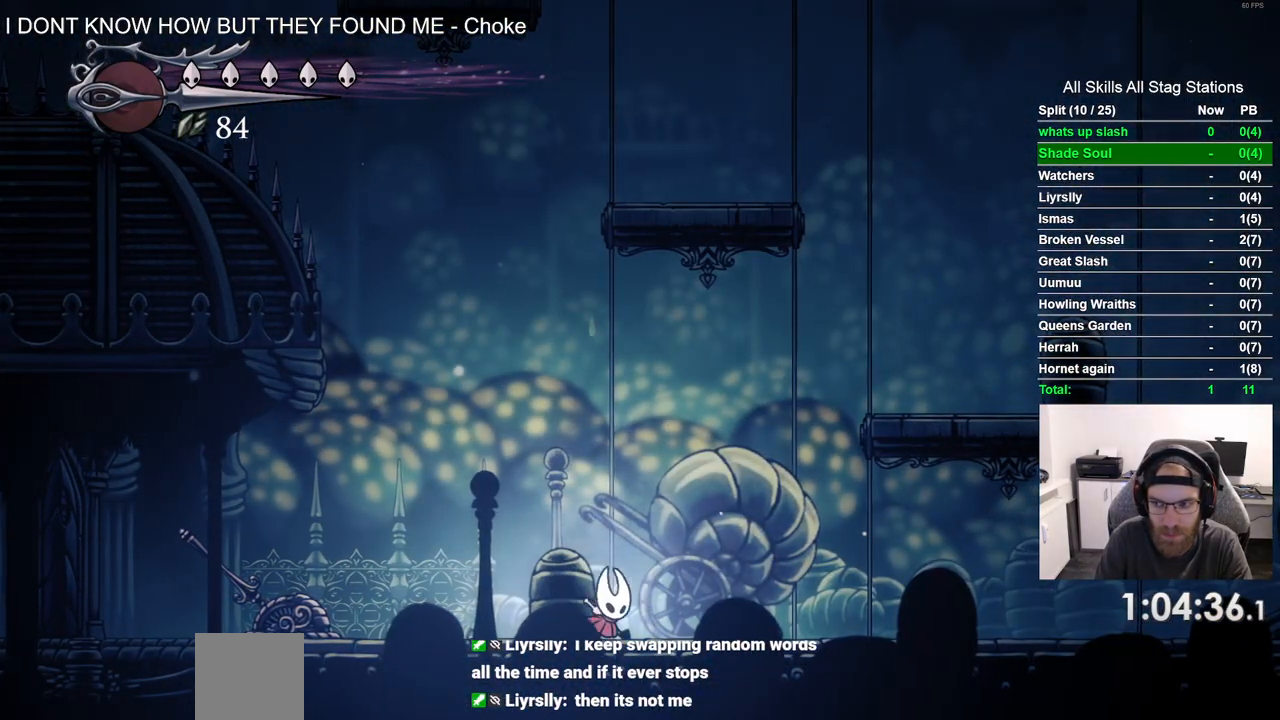
{"buttons": [], "left_stick": "center", "right_stick": "center", "events": []}
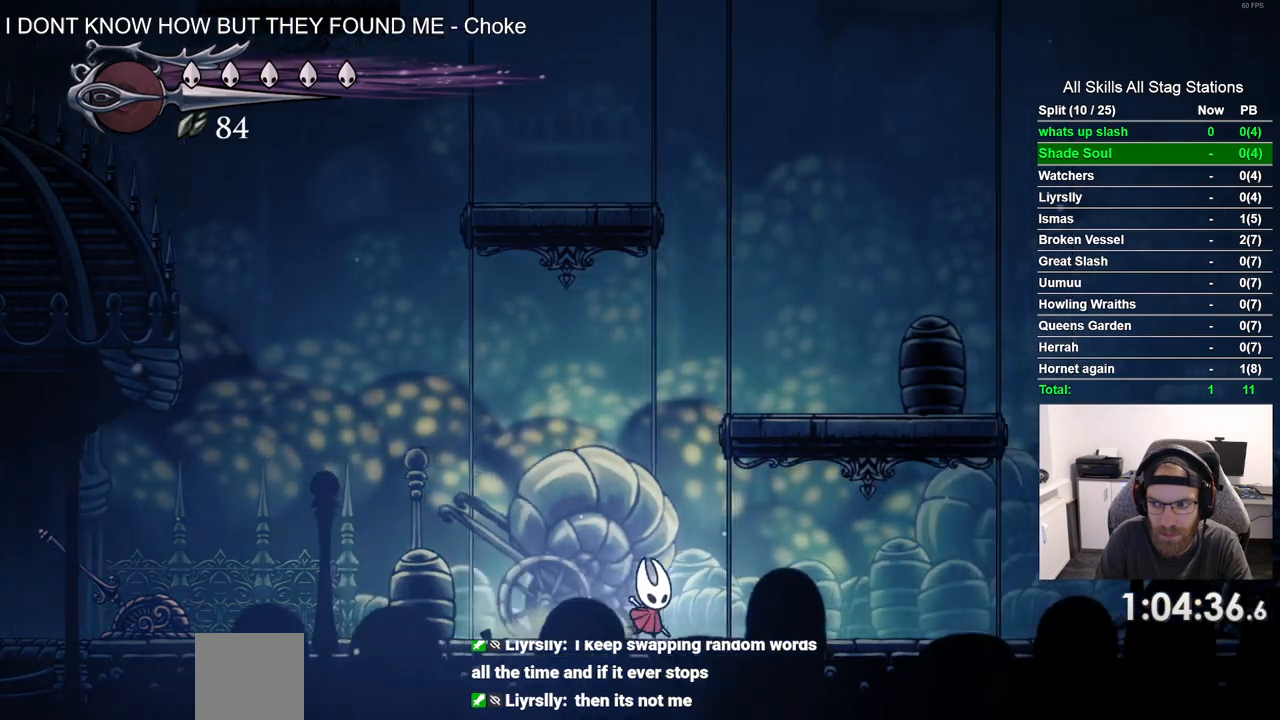
{"buttons": ["L2"], "left_stick": "center", "right_stick": "center", "events": [[383, "L2", "down"]]}
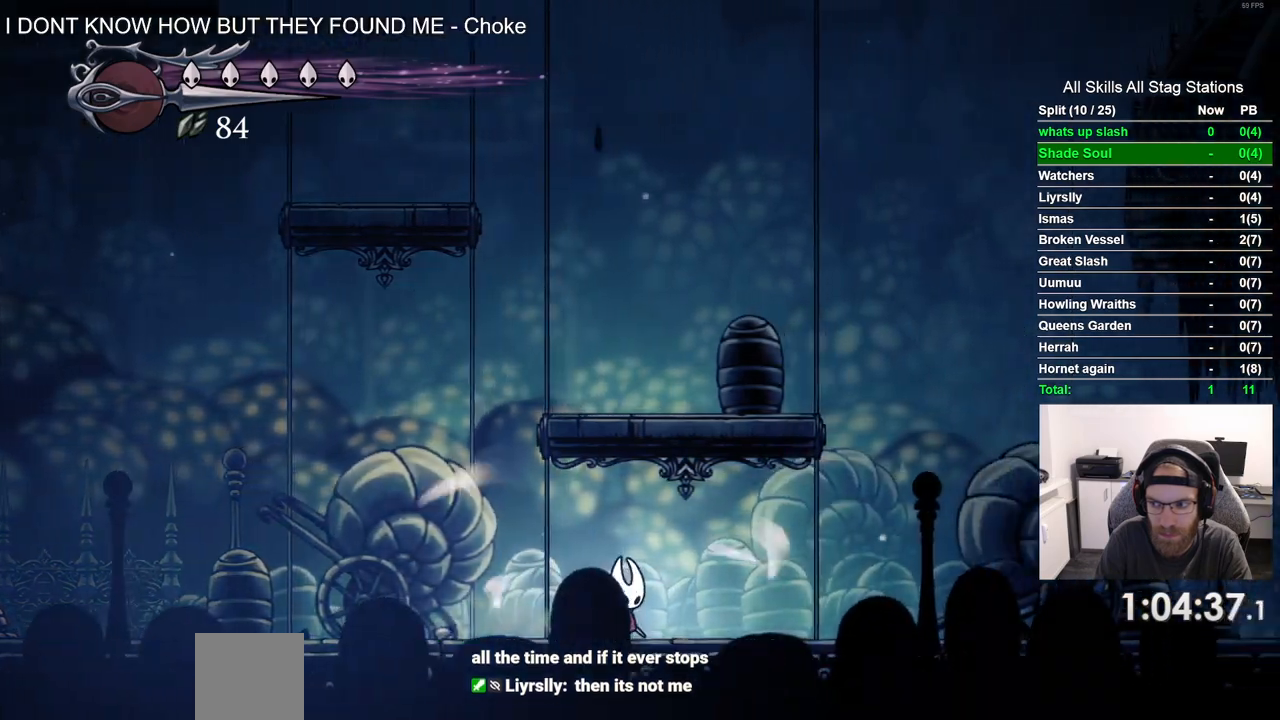
{"buttons": ["L2"], "left_stick": "center", "right_stick": "center", "events": []}
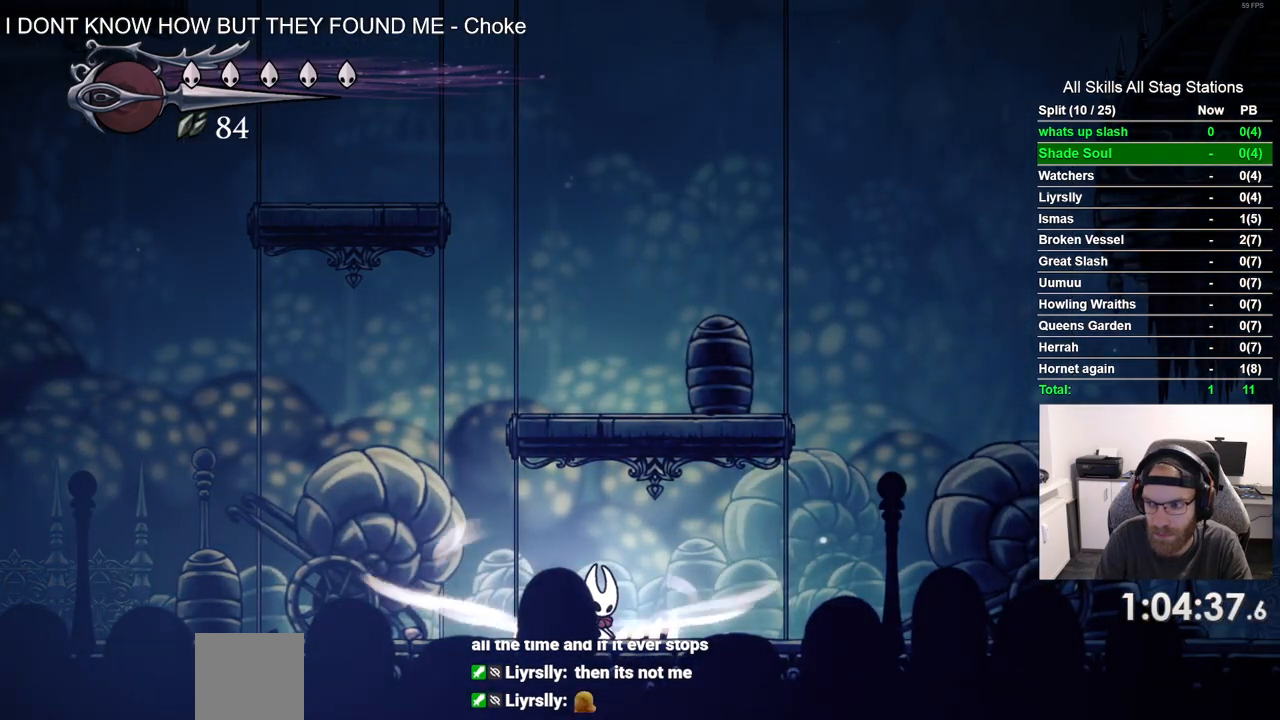
{"buttons": [], "left_stick": "center", "right_stick": "center", "events": [[400, "L2", "up"]]}
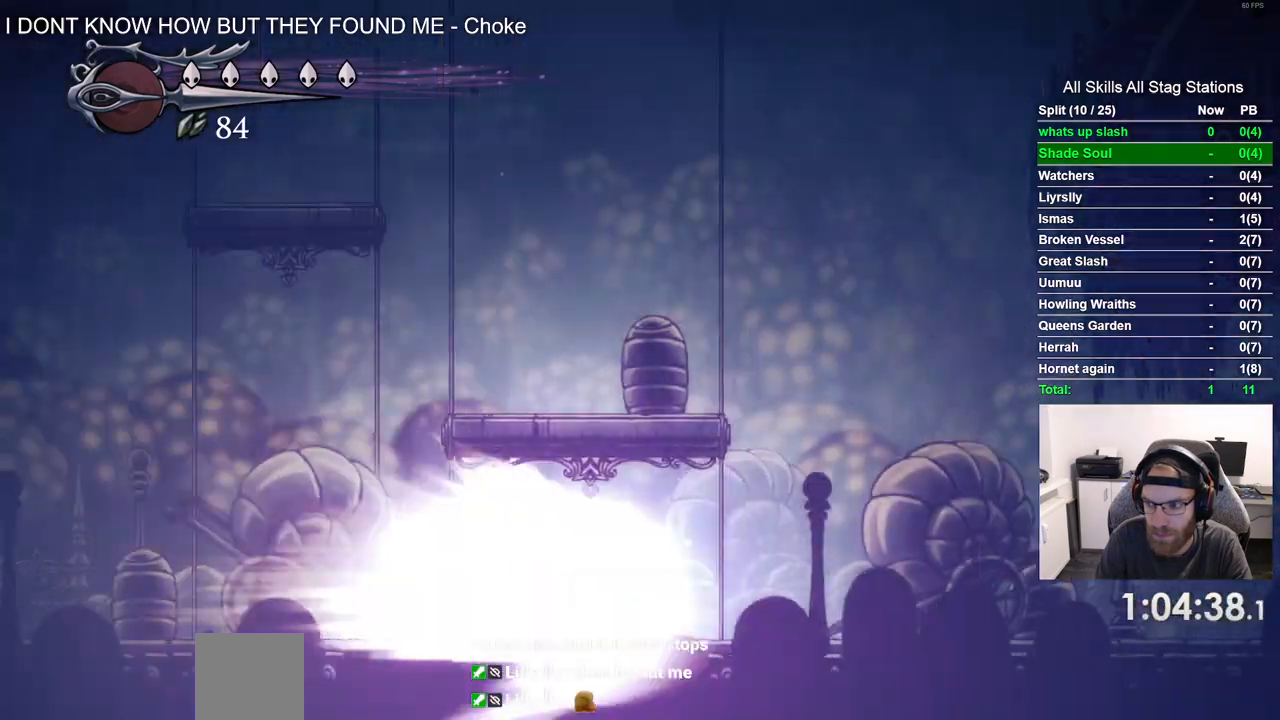
{"buttons": [], "left_stick": "center", "right_stick": "center", "events": []}
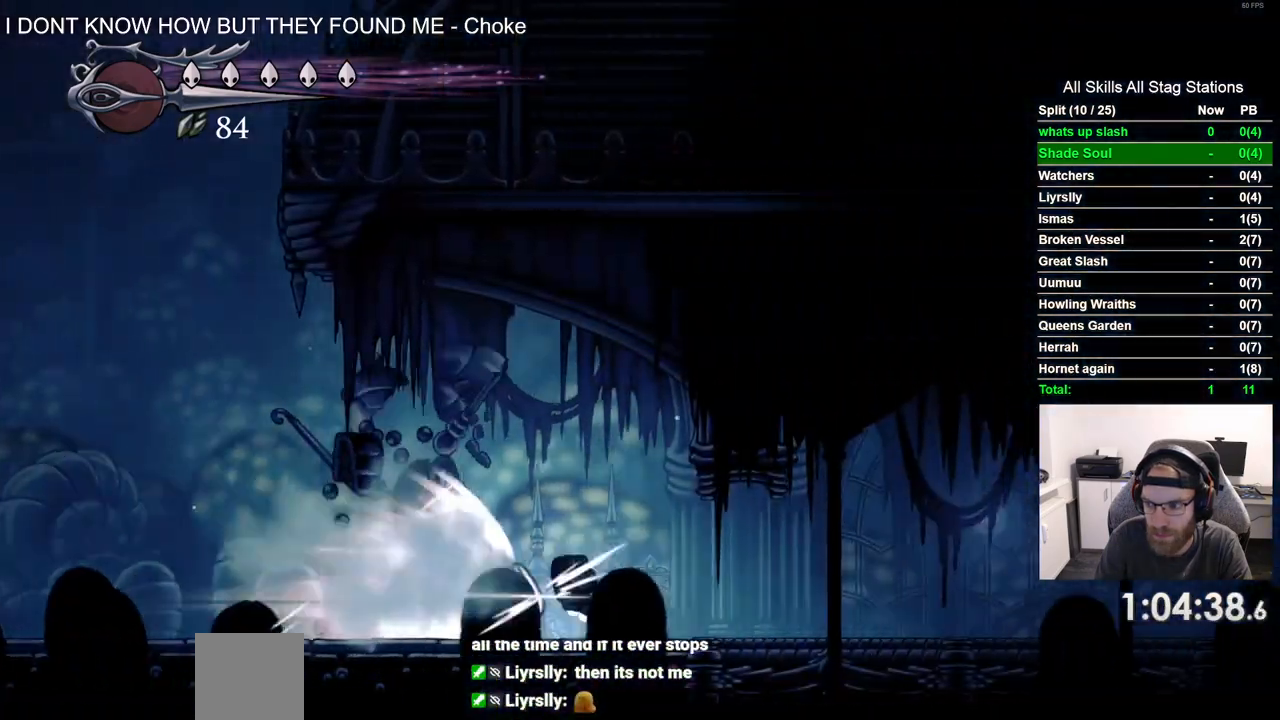
{"buttons": [], "left_stick": "center", "right_stick": "center", "events": []}
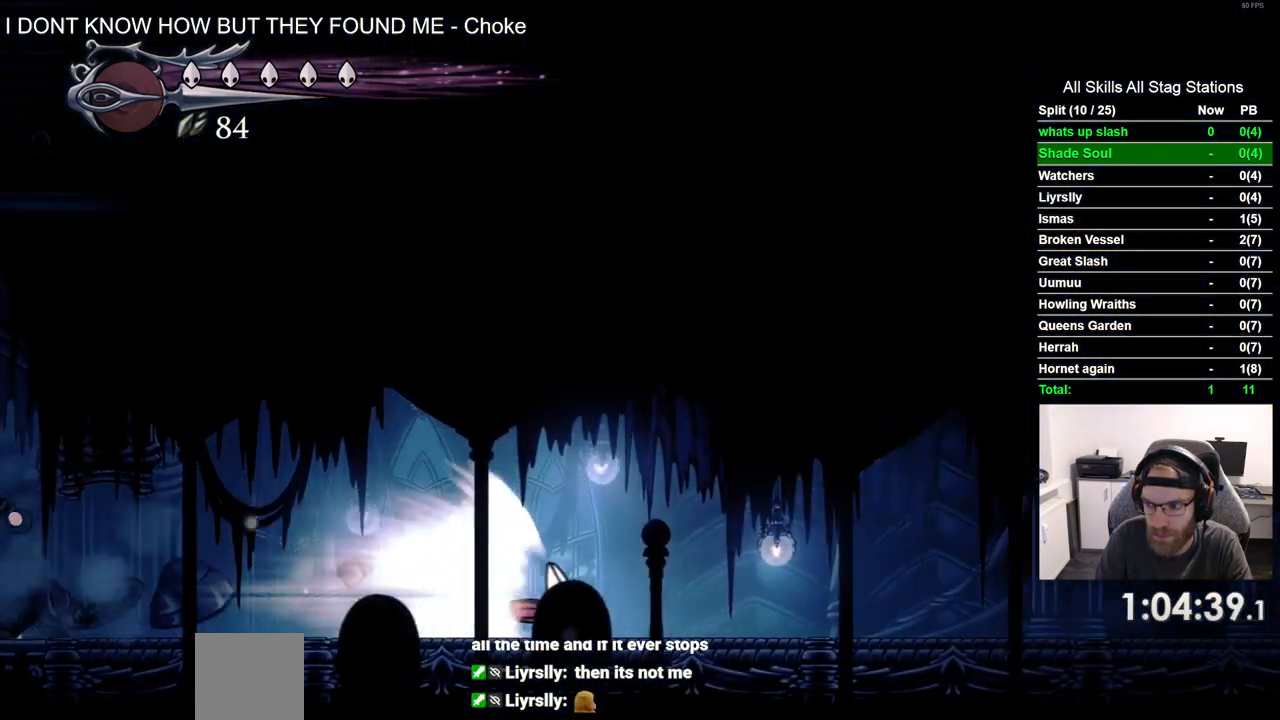
{"buttons": [], "left_stick": "center", "right_stick": "center", "events": []}
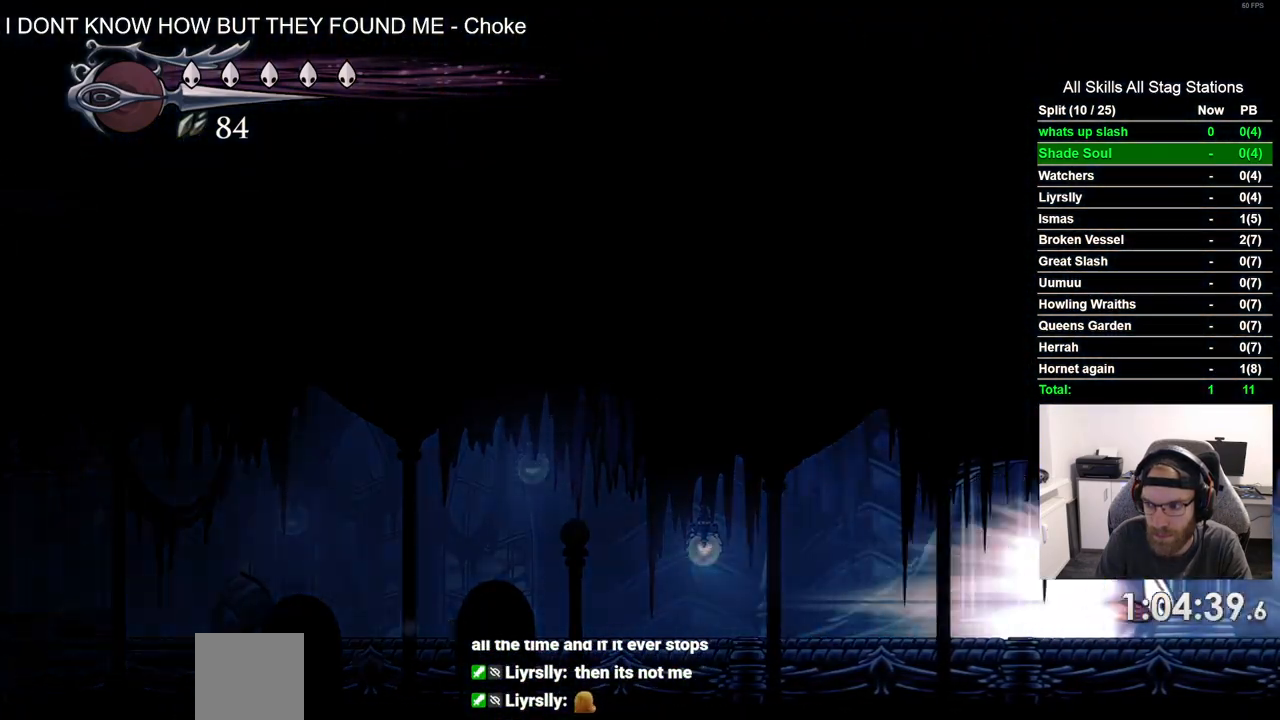
{"buttons": [], "left_stick": "center", "right_stick": "center", "events": []}
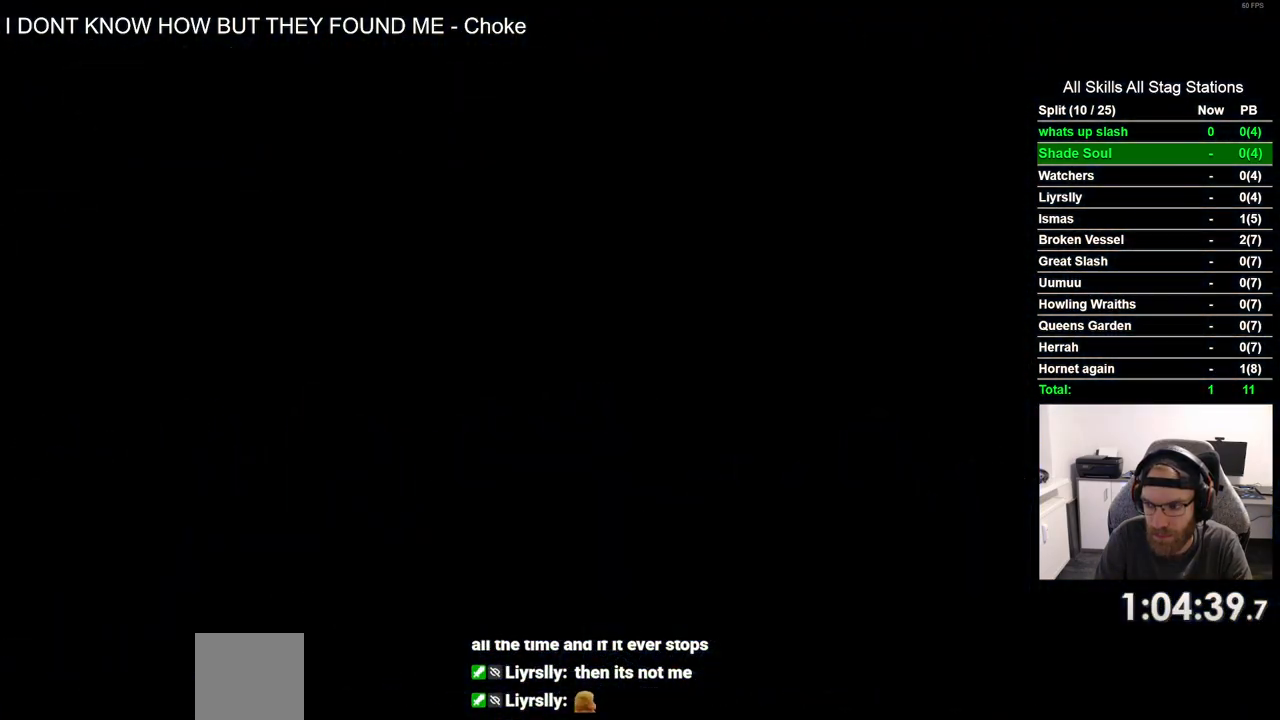
{"buttons": [], "left_stick": "center", "right_stick": "center", "events": []}
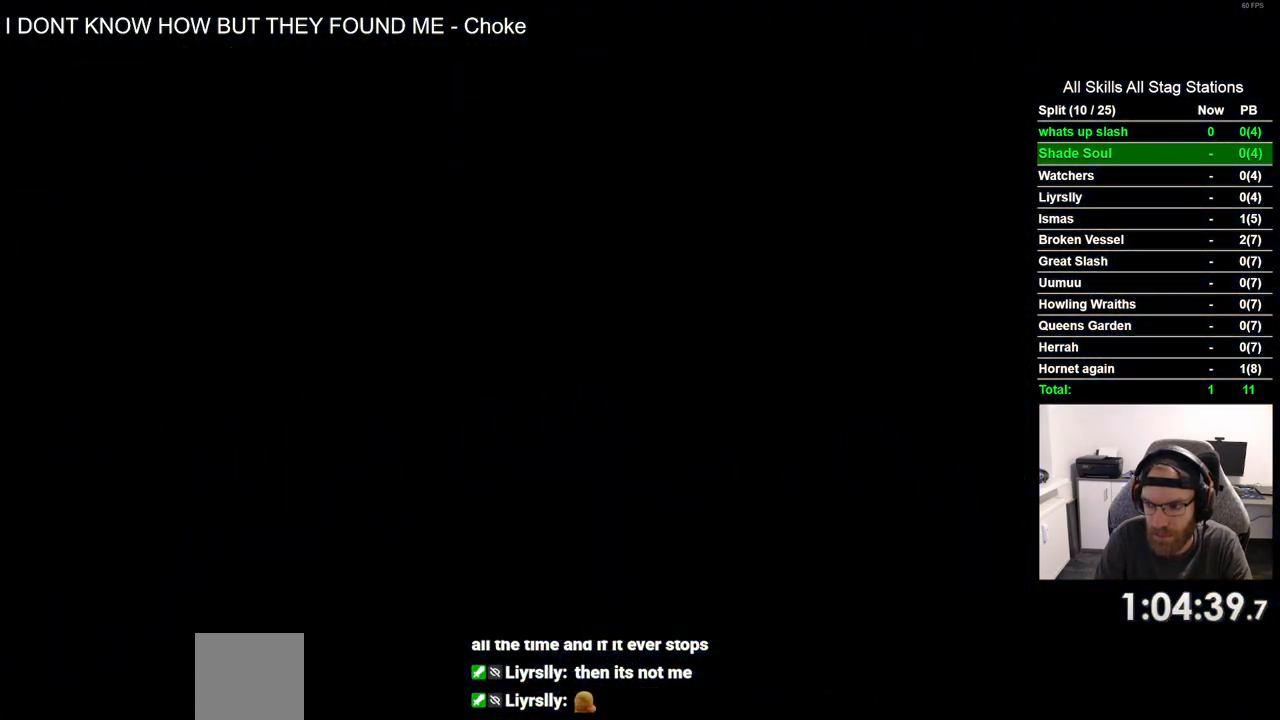
{"buttons": [], "left_stick": "center", "right_stick": "center", "events": []}
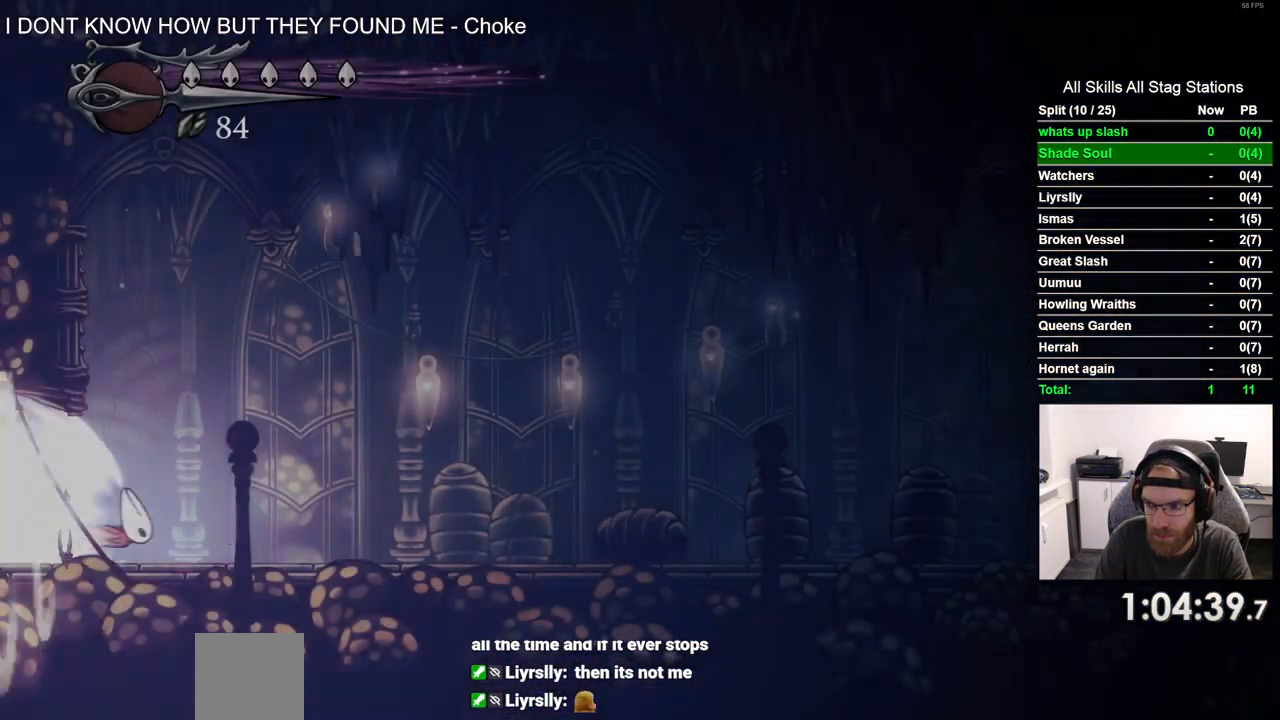
{"buttons": [], "left_stick": "center", "right_stick": "center", "events": []}
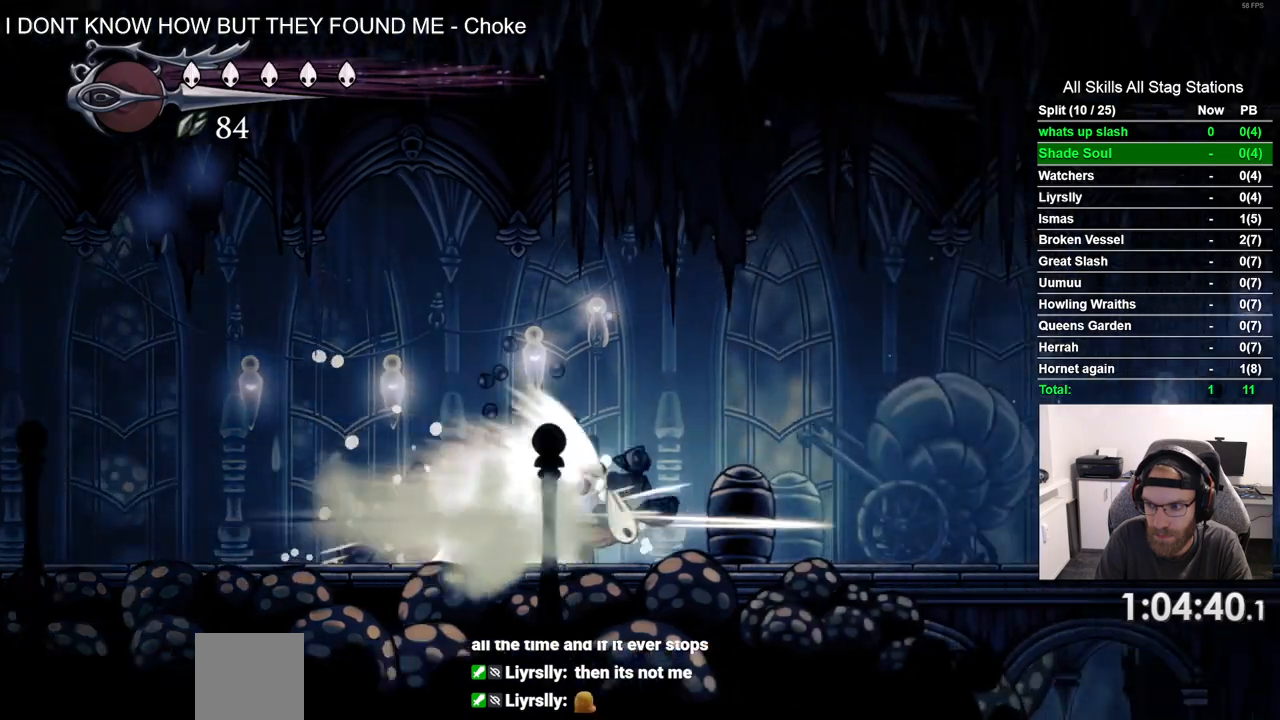
{"buttons": [], "left_stick": "center", "right_stick": "center", "events": []}
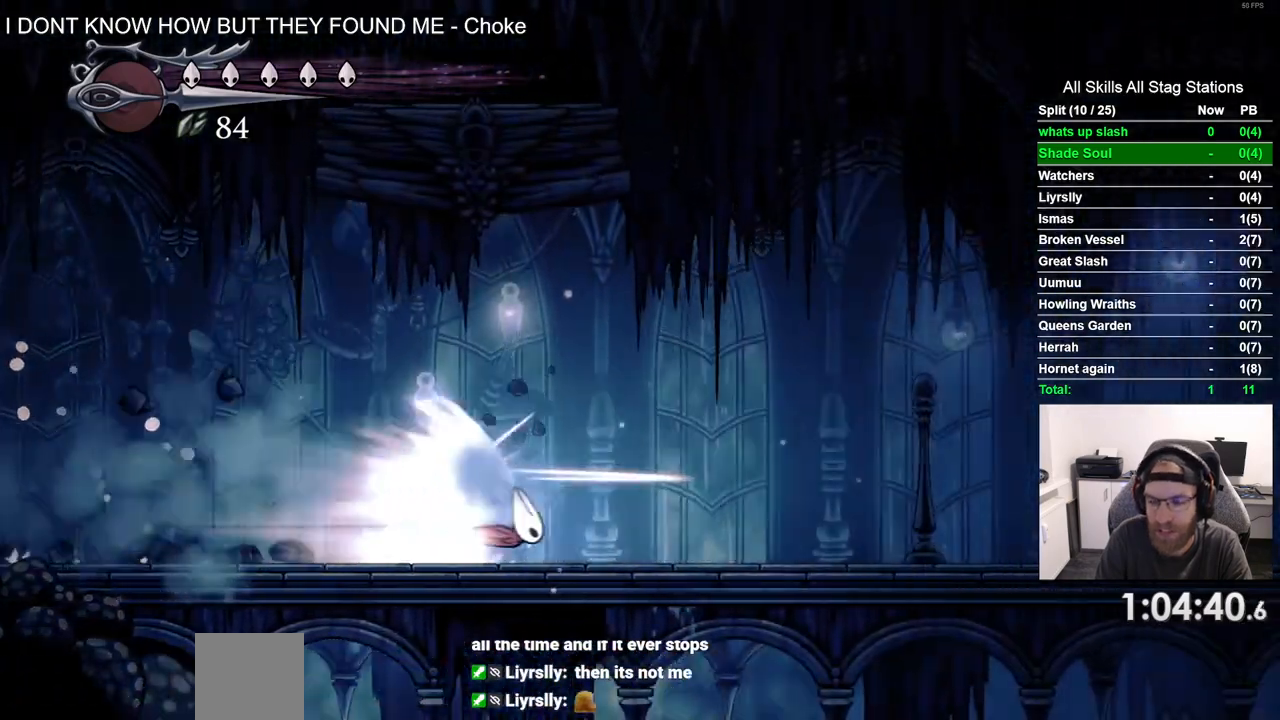
{"buttons": [], "left_stick": "center", "right_stick": "center", "events": []}